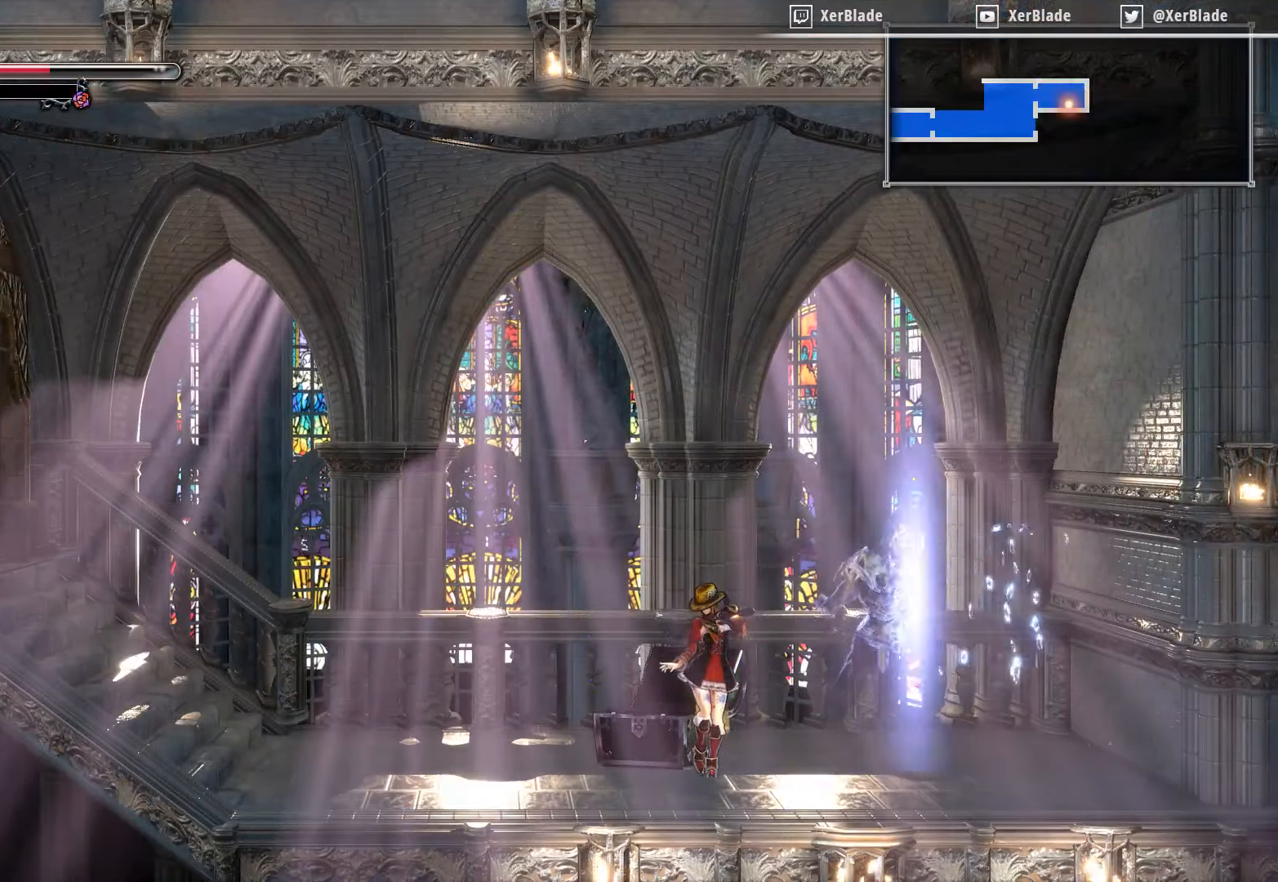
Gameplay with a controller (PlayStation layout); each line is a JSON object with the inputs held at the frame after it. "events" lists button and stick changes between this image and that frame as [ms after this image, input, new state], when the widget could be followed in between. Not read: left_stick.
{"buttons": [], "right_stick": "center", "events": [[400, "DPAD_LEFT", "up"]]}
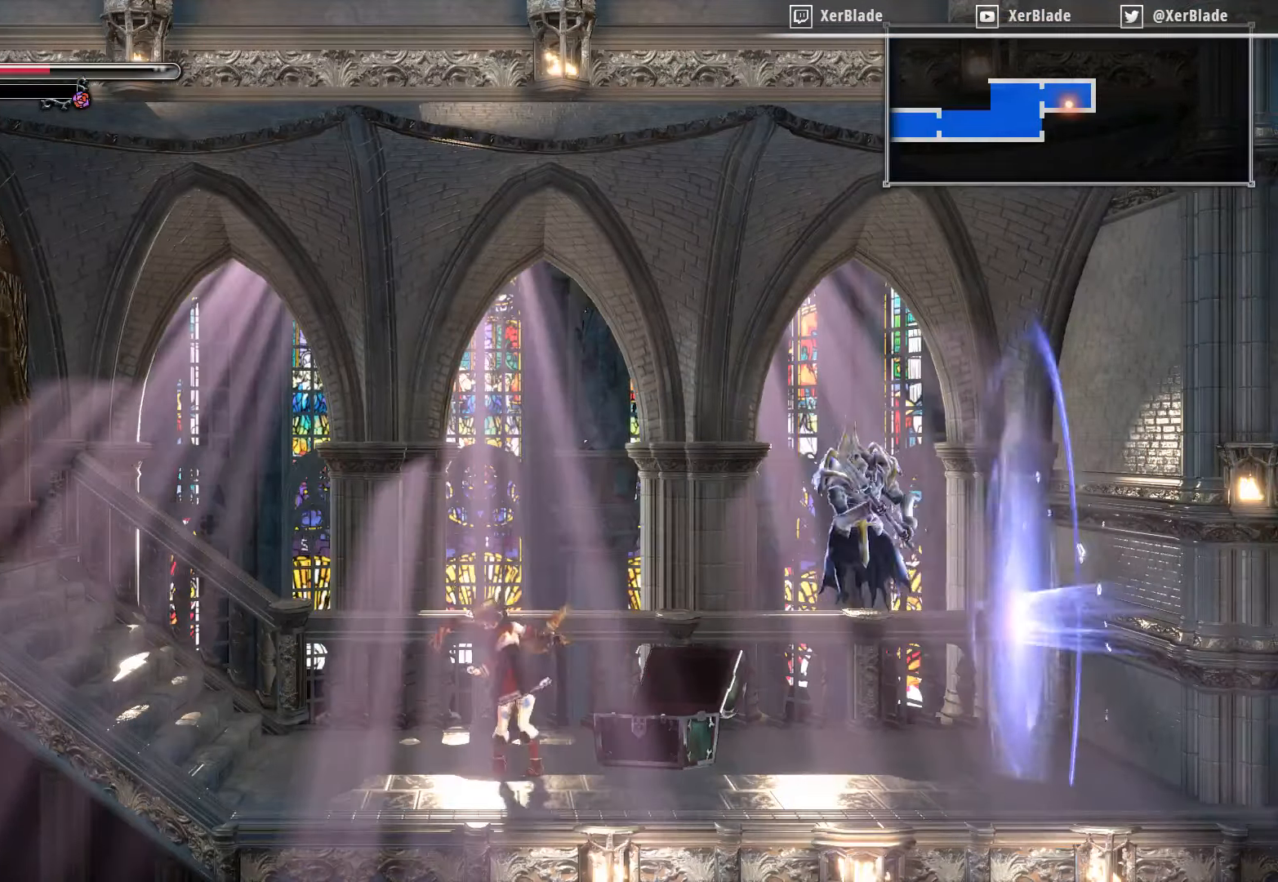
{"buttons": [], "right_stick": "center", "events": []}
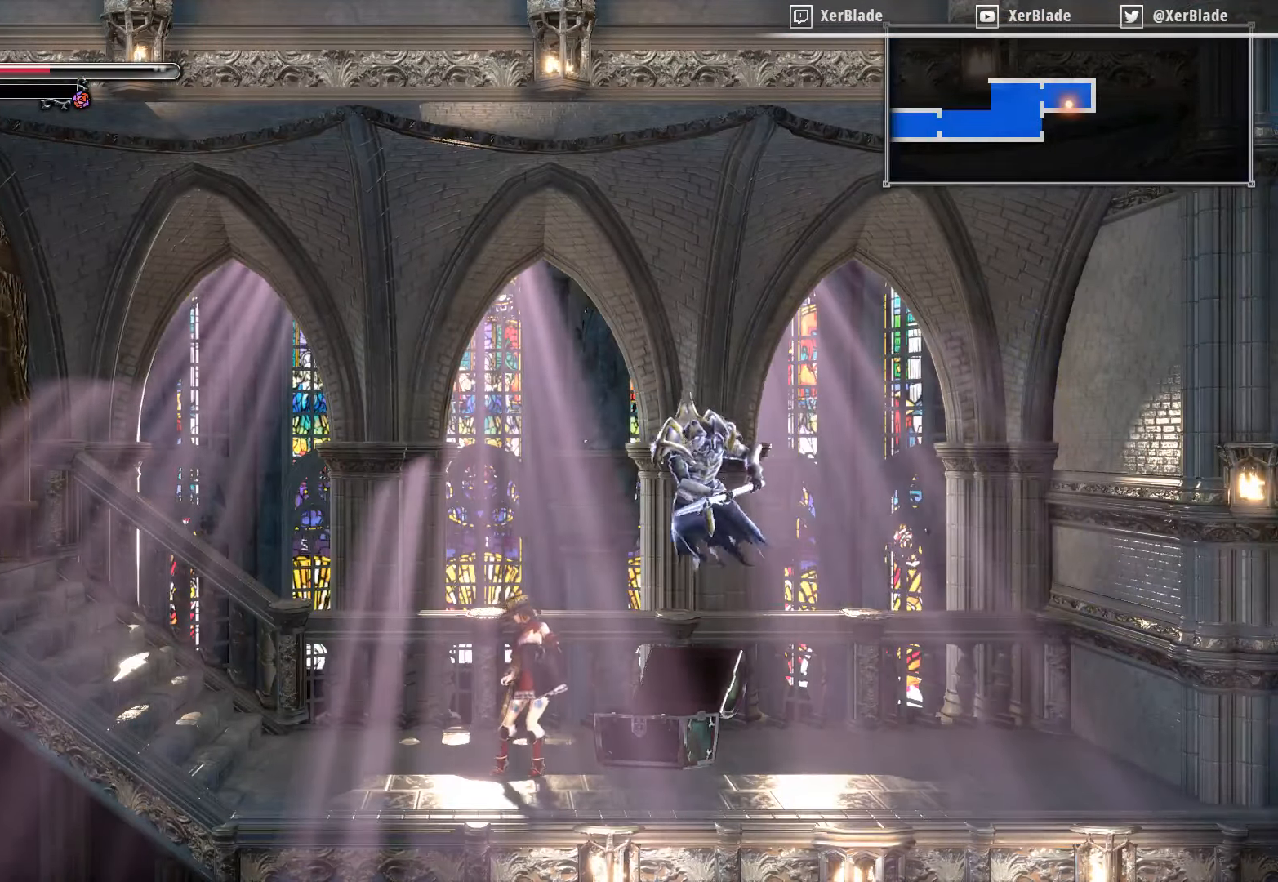
{"buttons": ["DPAD_LEFT"], "right_stick": "center", "events": [[500, "DPAD_LEFT", "down"]]}
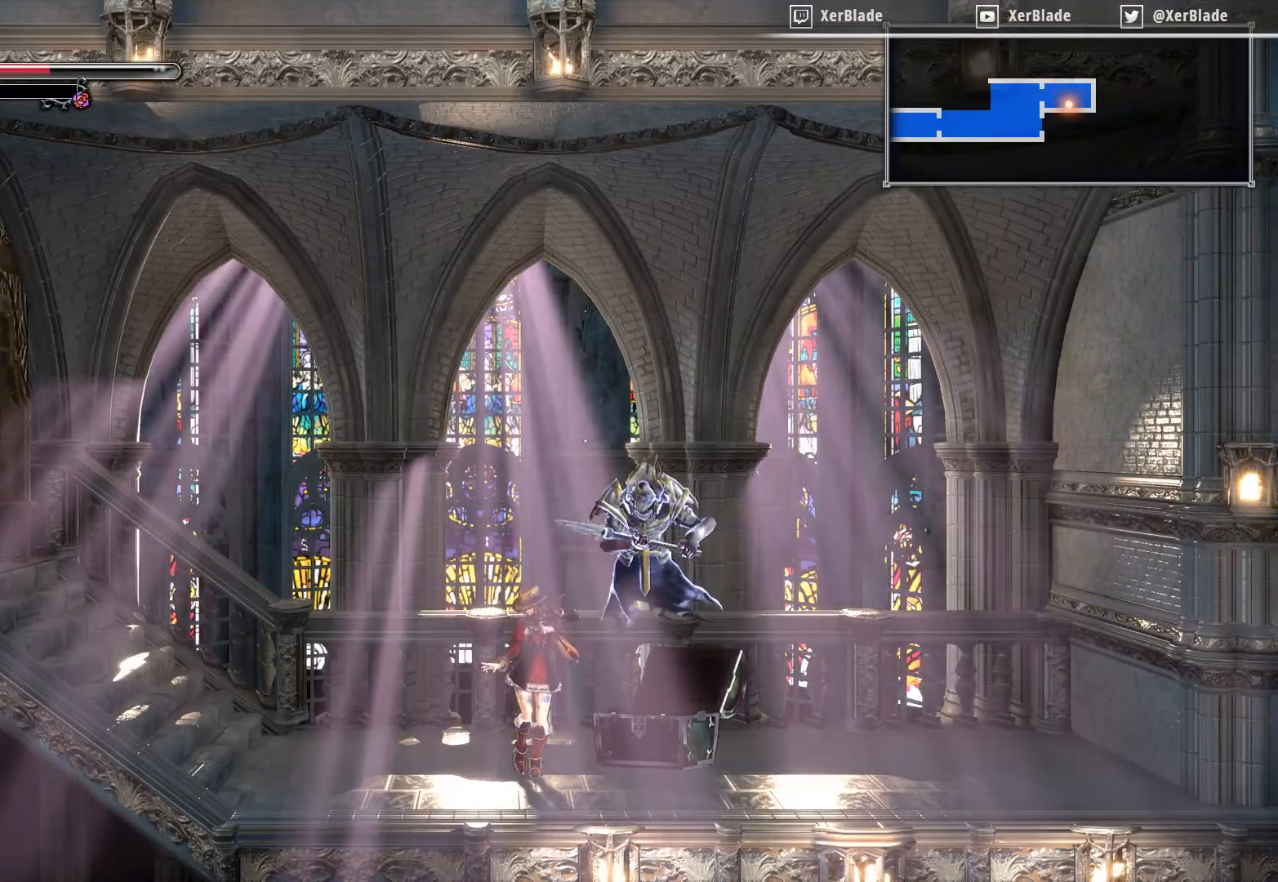
{"buttons": ["DPAD_LEFT"], "right_stick": "center", "events": []}
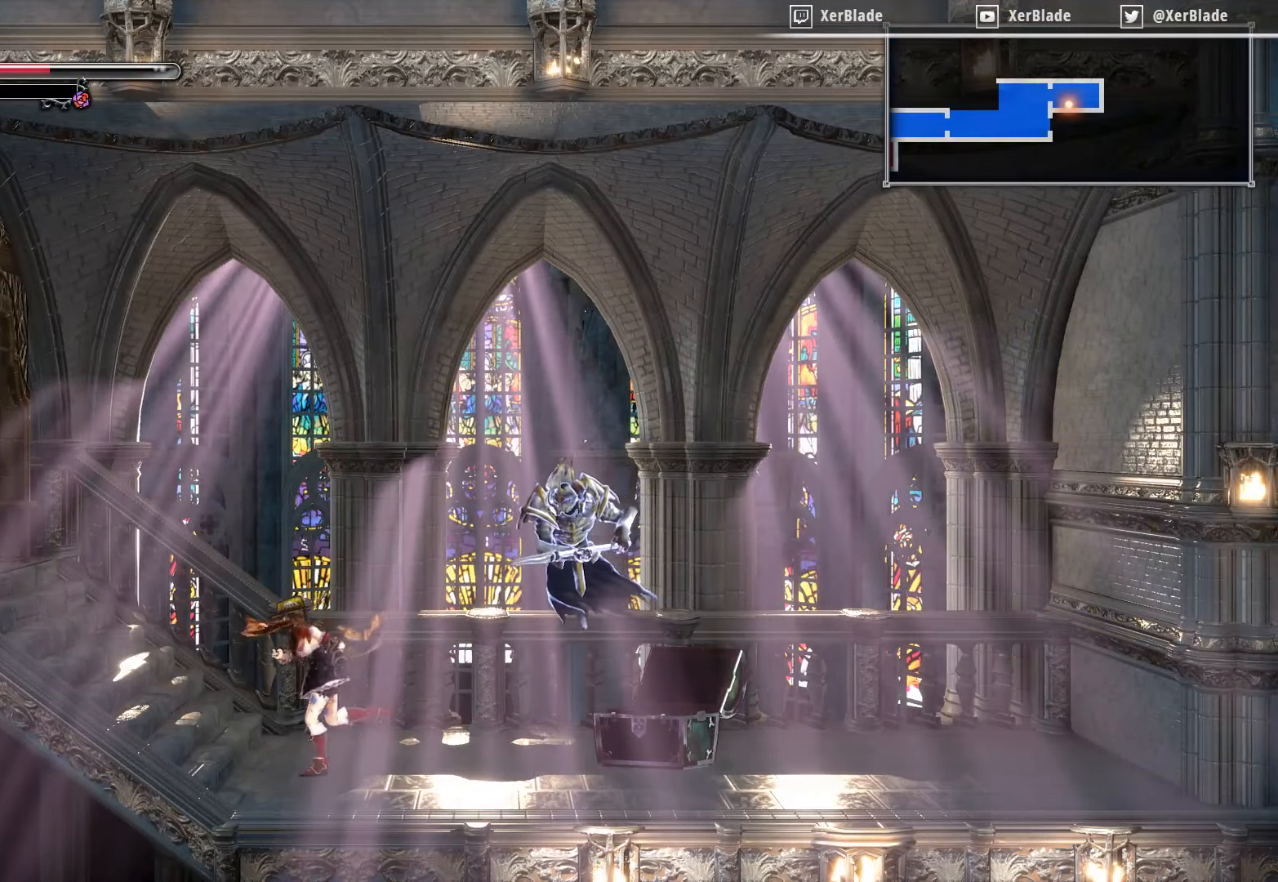
{"buttons": ["DPAD_LEFT"], "right_stick": "center", "events": []}
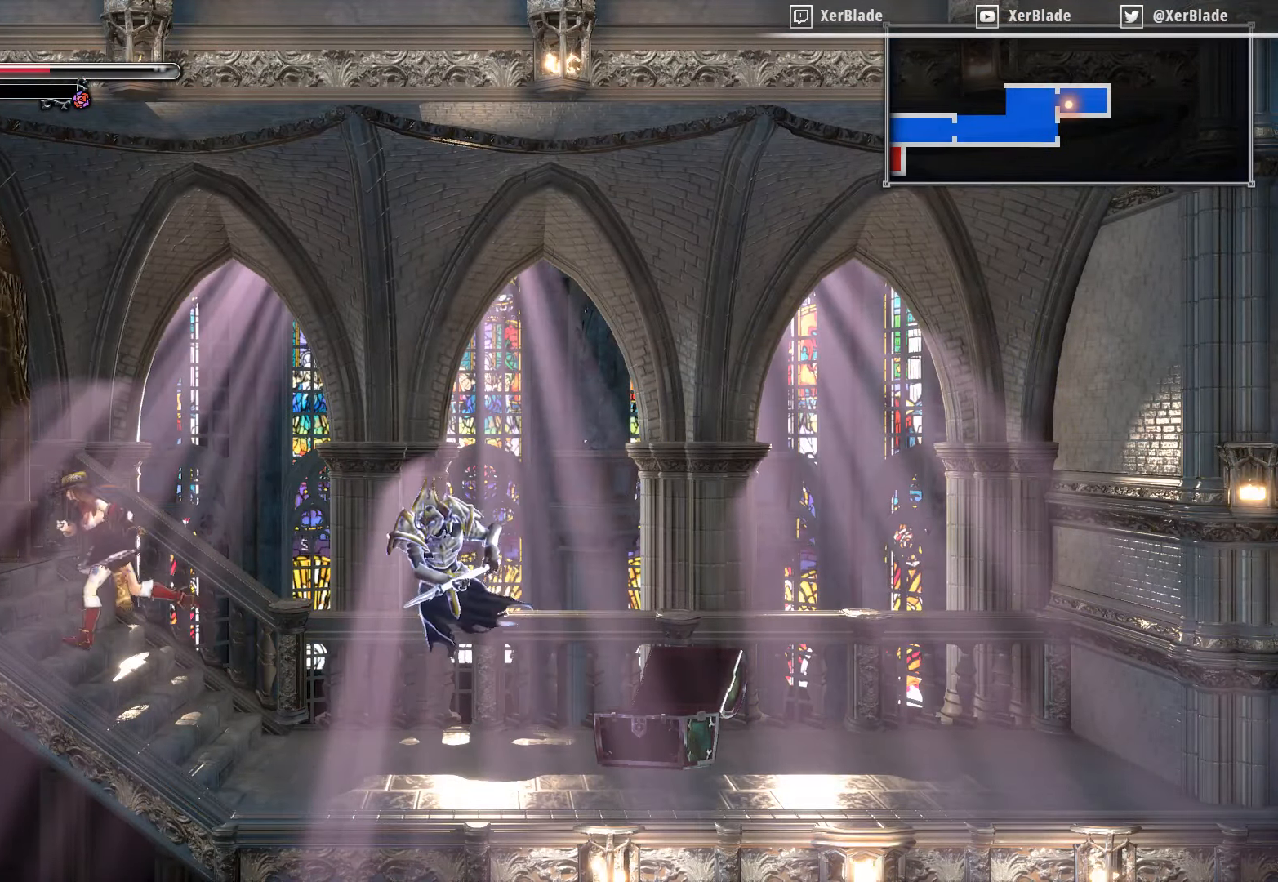
{"buttons": ["DPAD_LEFT"], "right_stick": "center", "events": []}
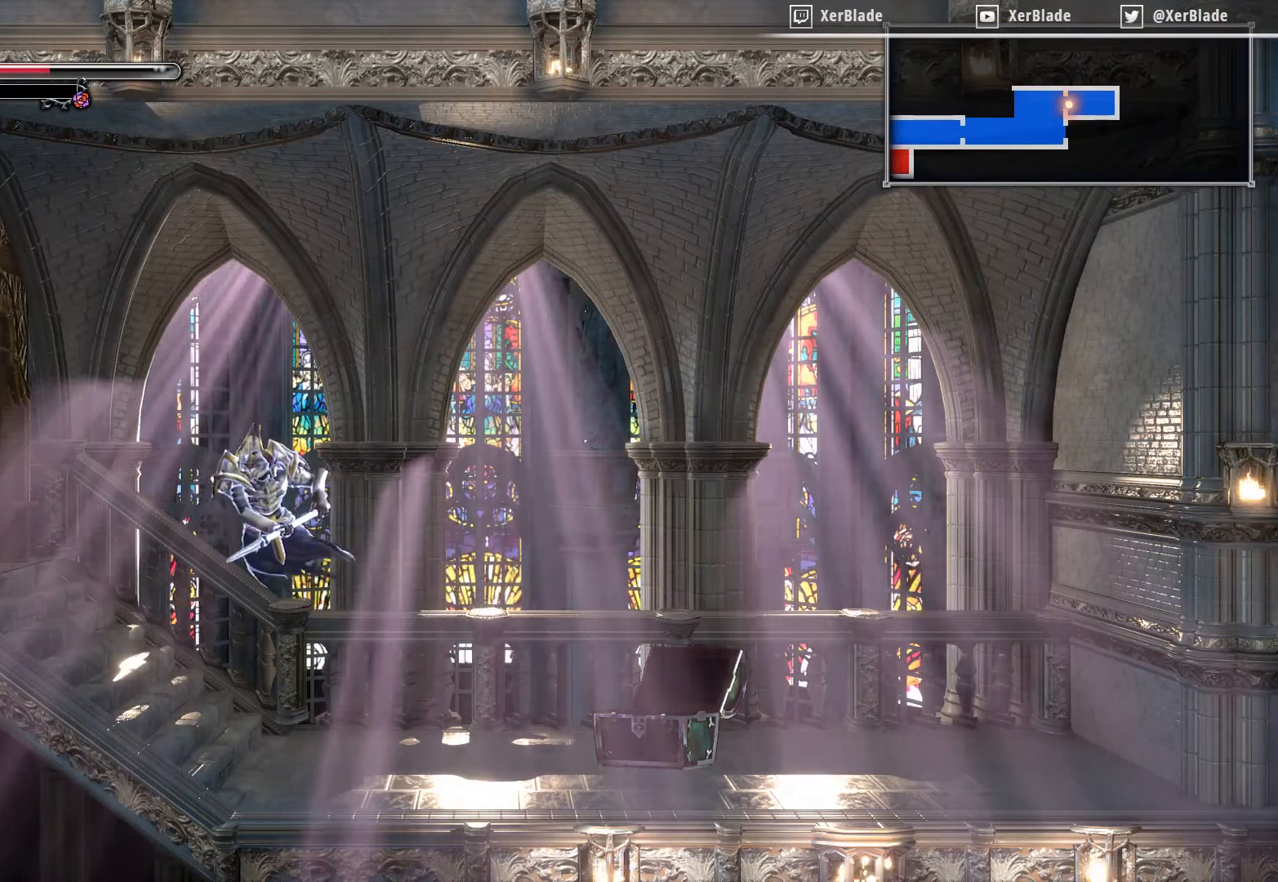
{"buttons": ["DPAD_LEFT"], "right_stick": "center", "events": []}
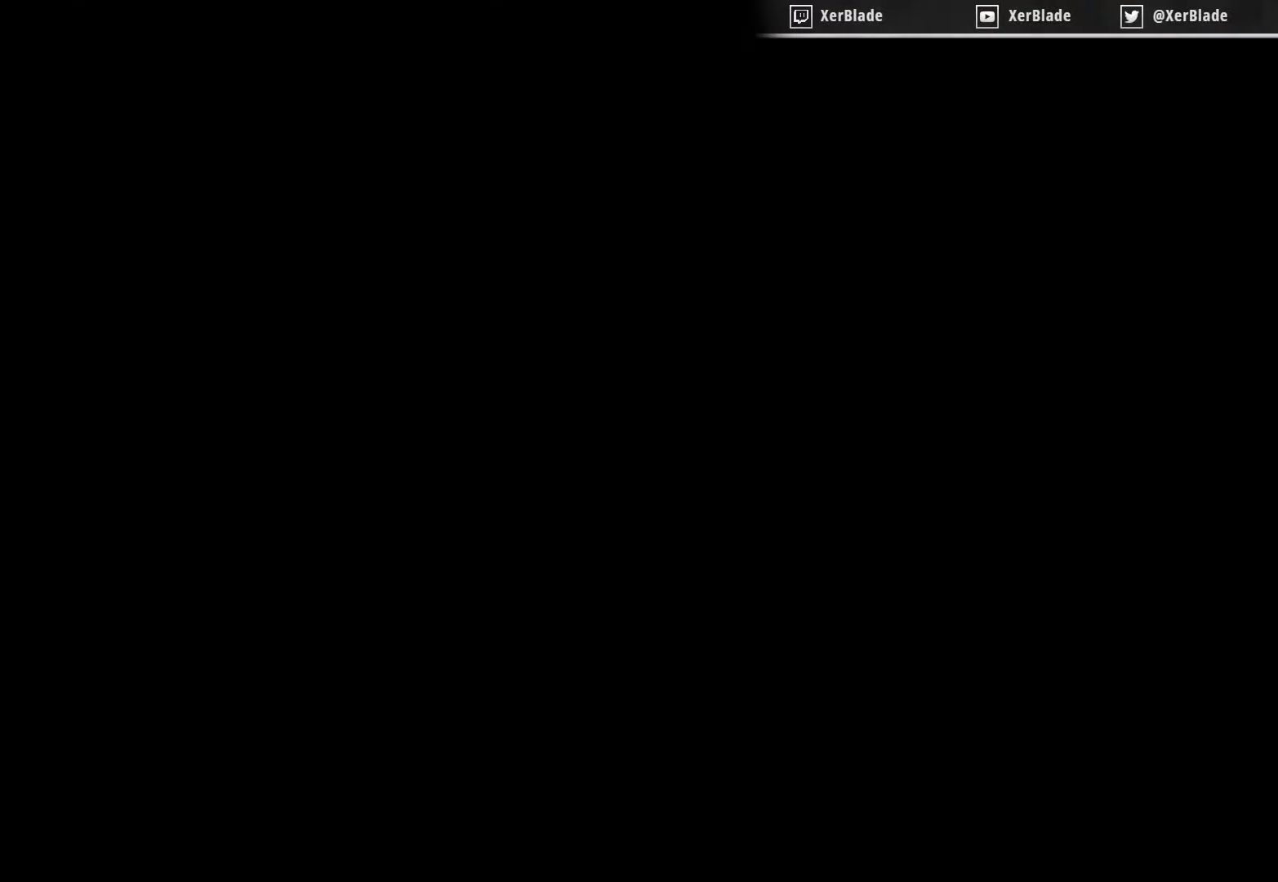
{"buttons": ["DPAD_LEFT"], "right_stick": "center", "events": []}
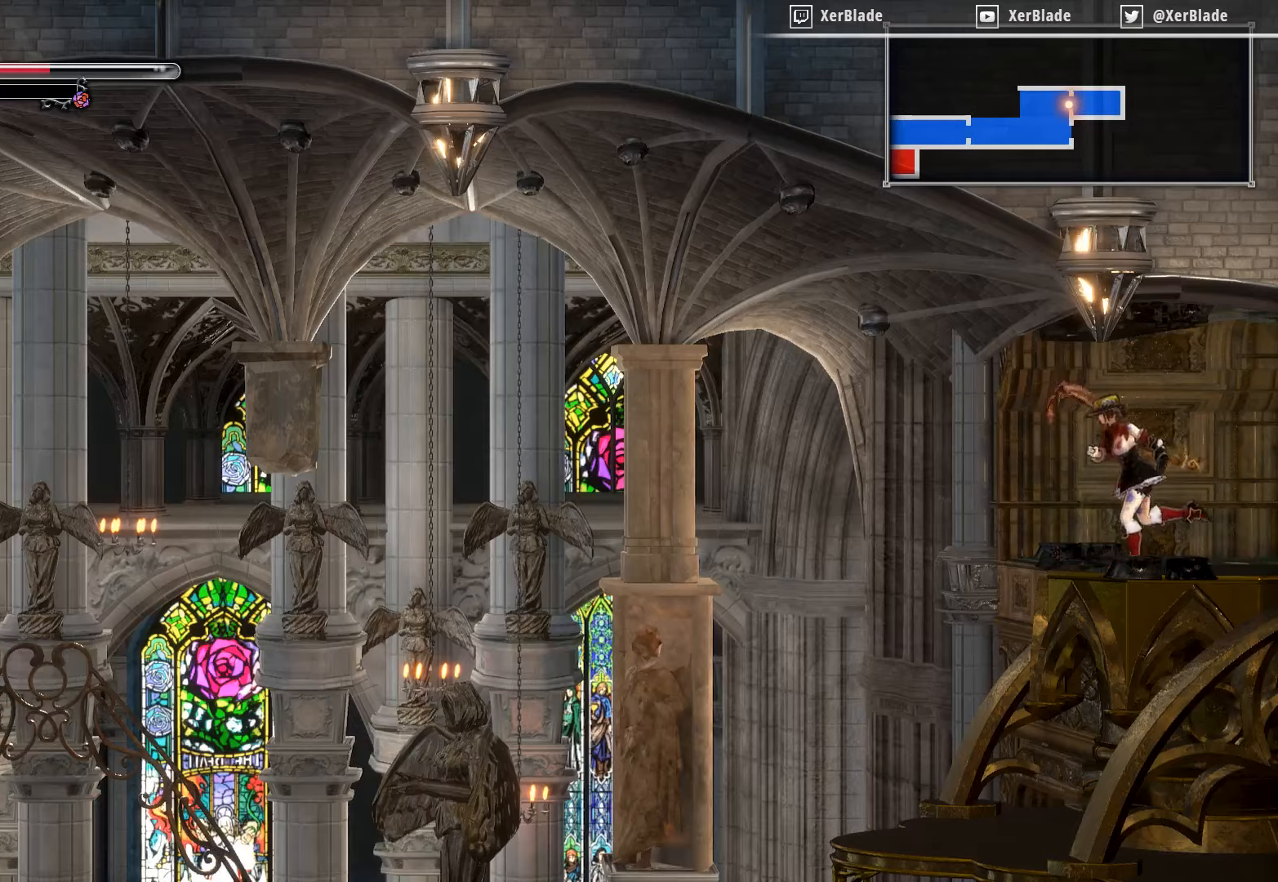
{"buttons": [], "right_stick": "center", "events": [[316, "DPAD_LEFT", "up"]]}
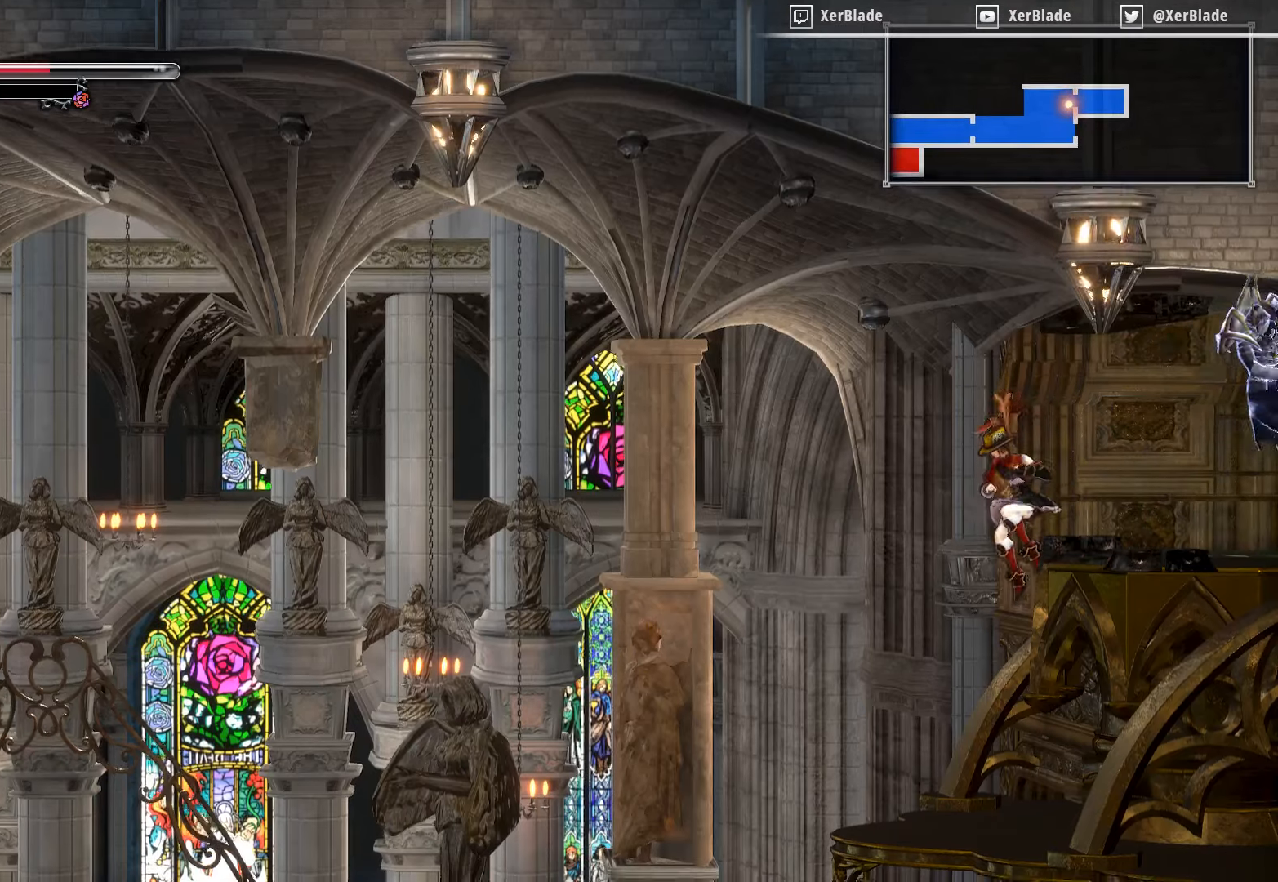
{"buttons": ["DPAD_LEFT"], "right_stick": "center", "events": [[366, "DPAD_LEFT", "down"]]}
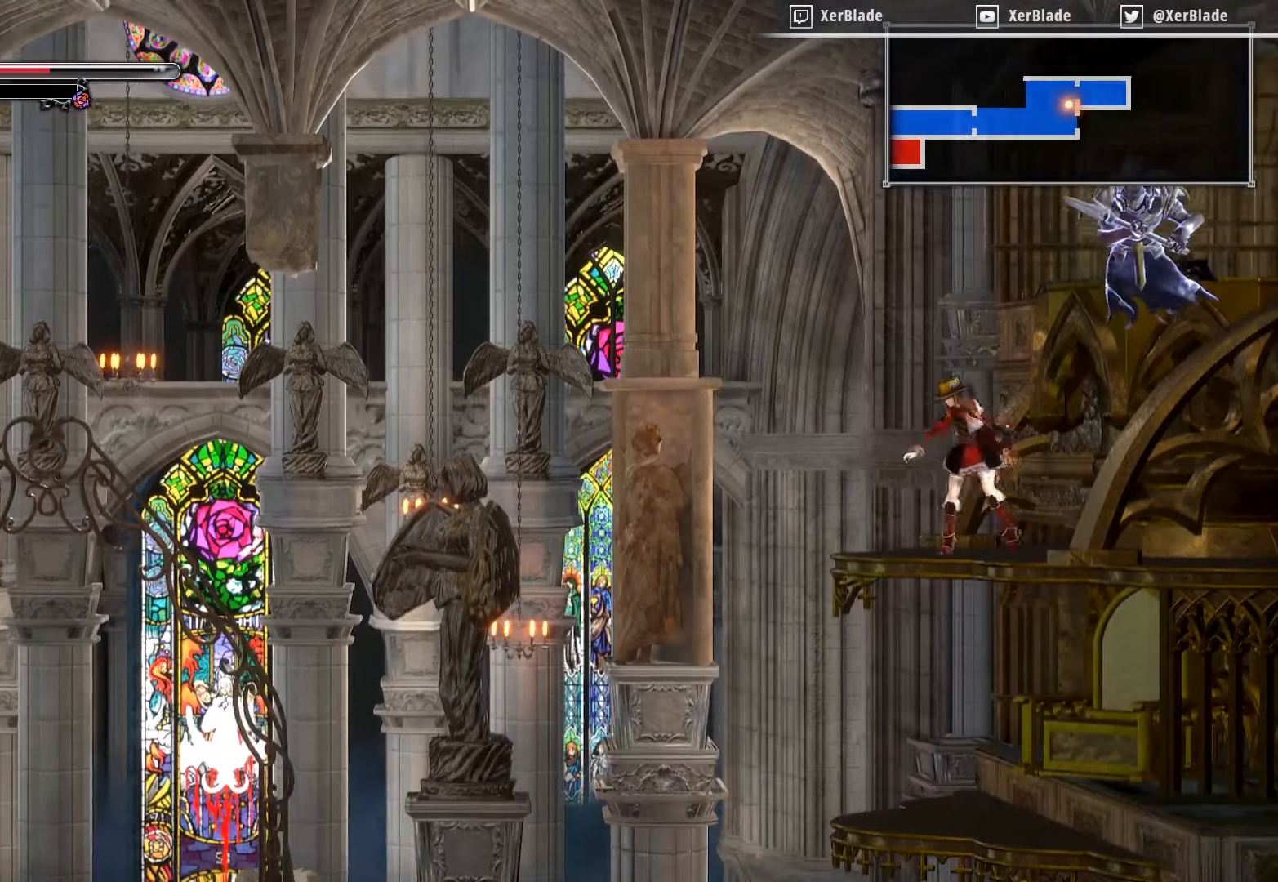
{"buttons": ["DPAD_LEFT"], "right_stick": "center", "events": []}
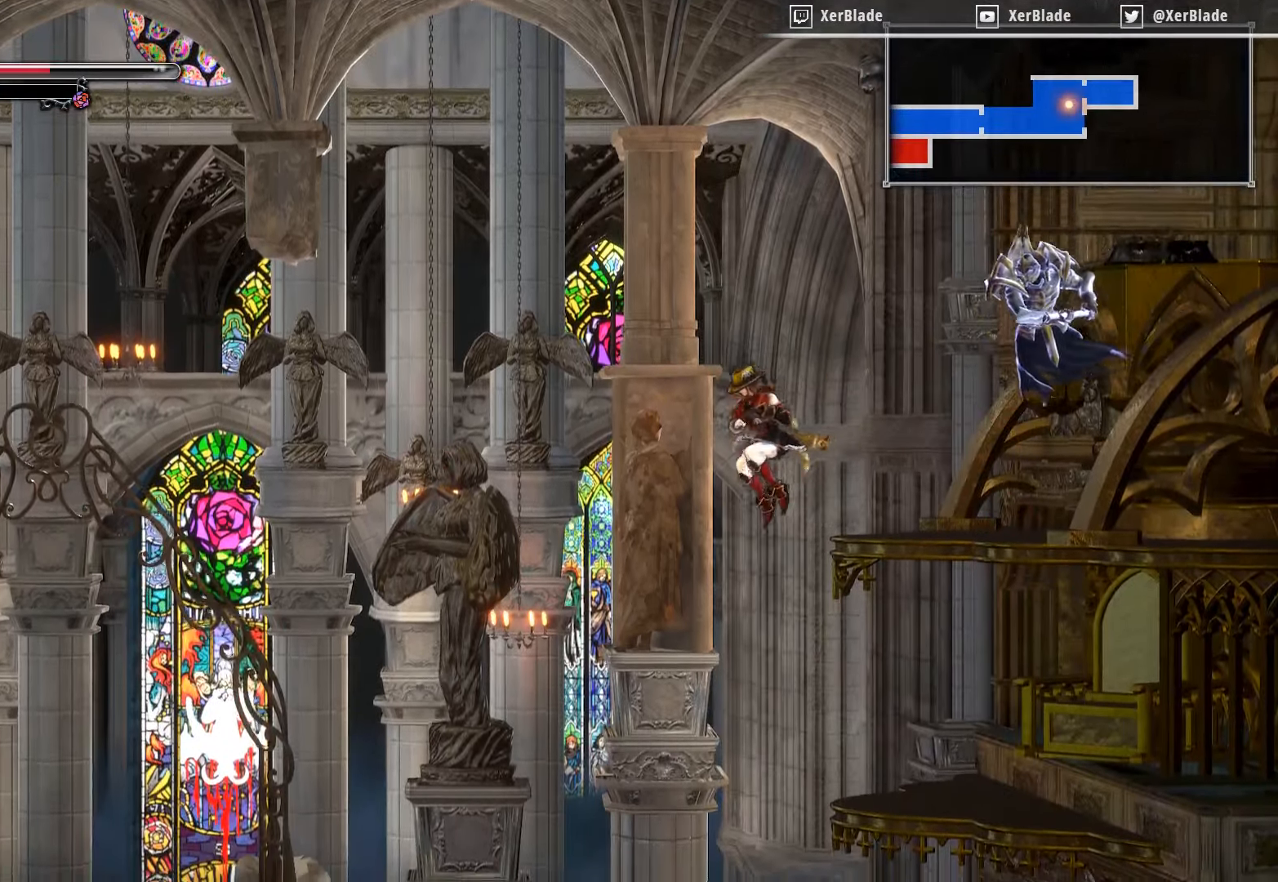
{"buttons": [], "right_stick": "center", "events": [[283, "DPAD_LEFT", "up"]]}
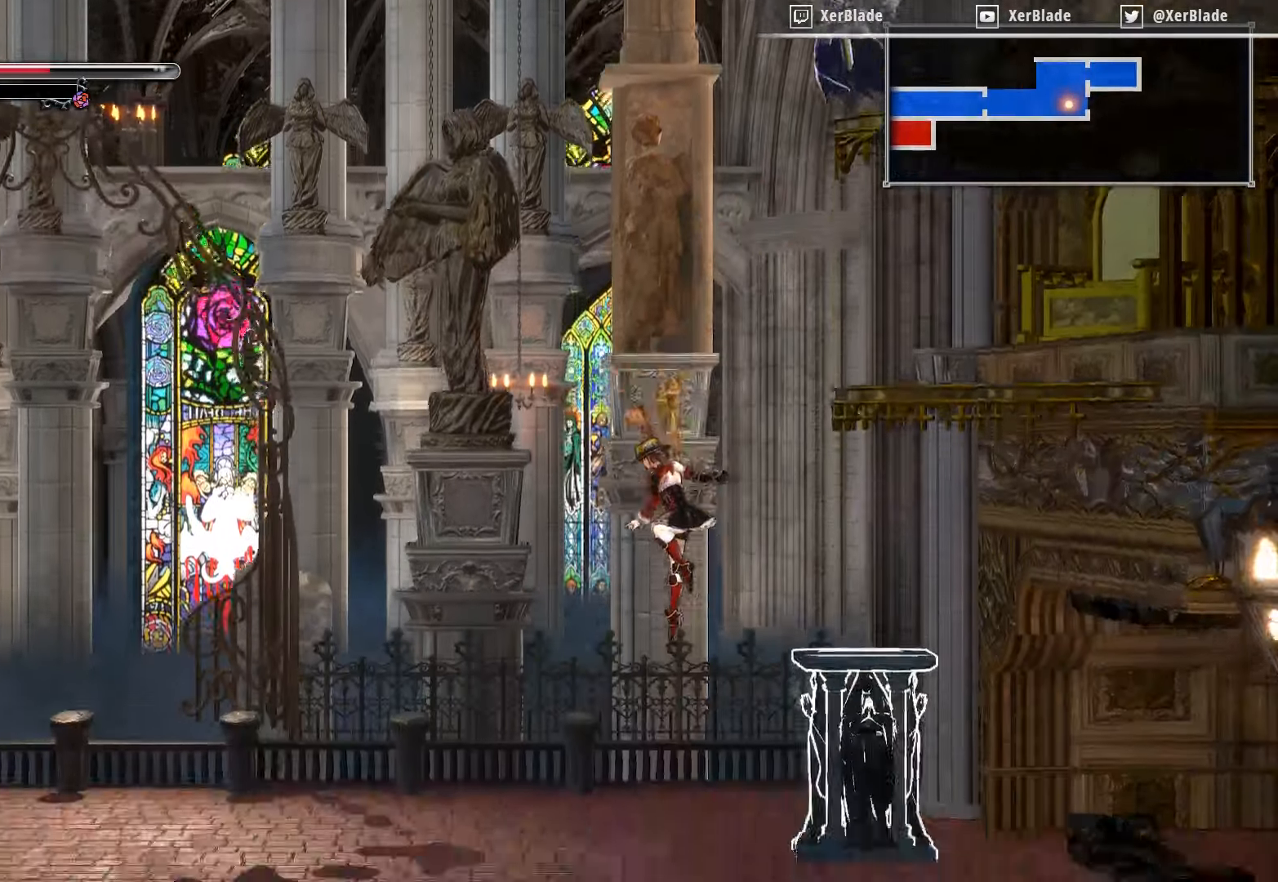
{"buttons": ["CROSS", "DPAD_LEFT"], "right_stick": "center", "events": [[200, "DPAD_LEFT", "down"], [500, "CROSS", "down"]]}
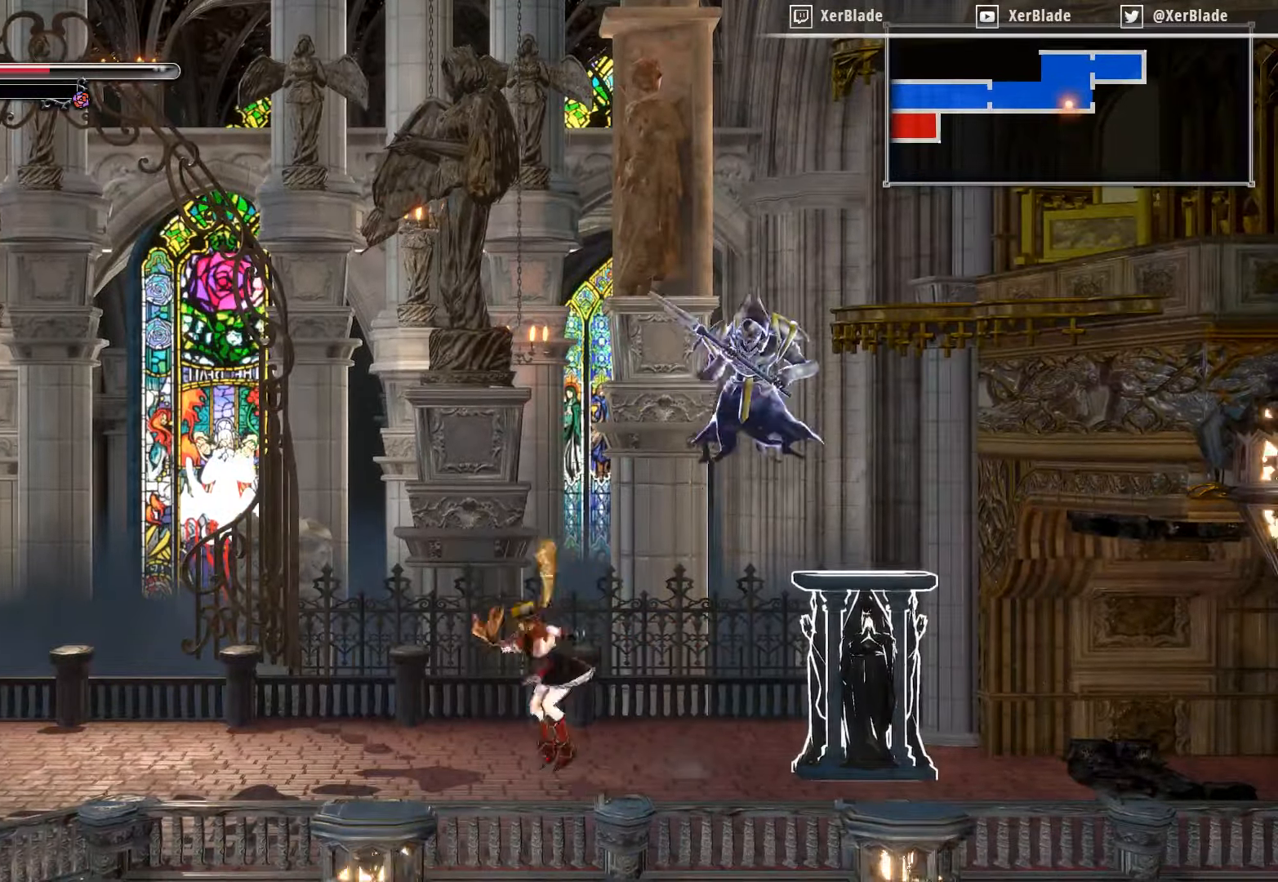
{"buttons": ["CROSS", "SQUARE", "DPAD_LEFT"], "right_stick": "center", "events": [[416, "SQUARE", "down"]]}
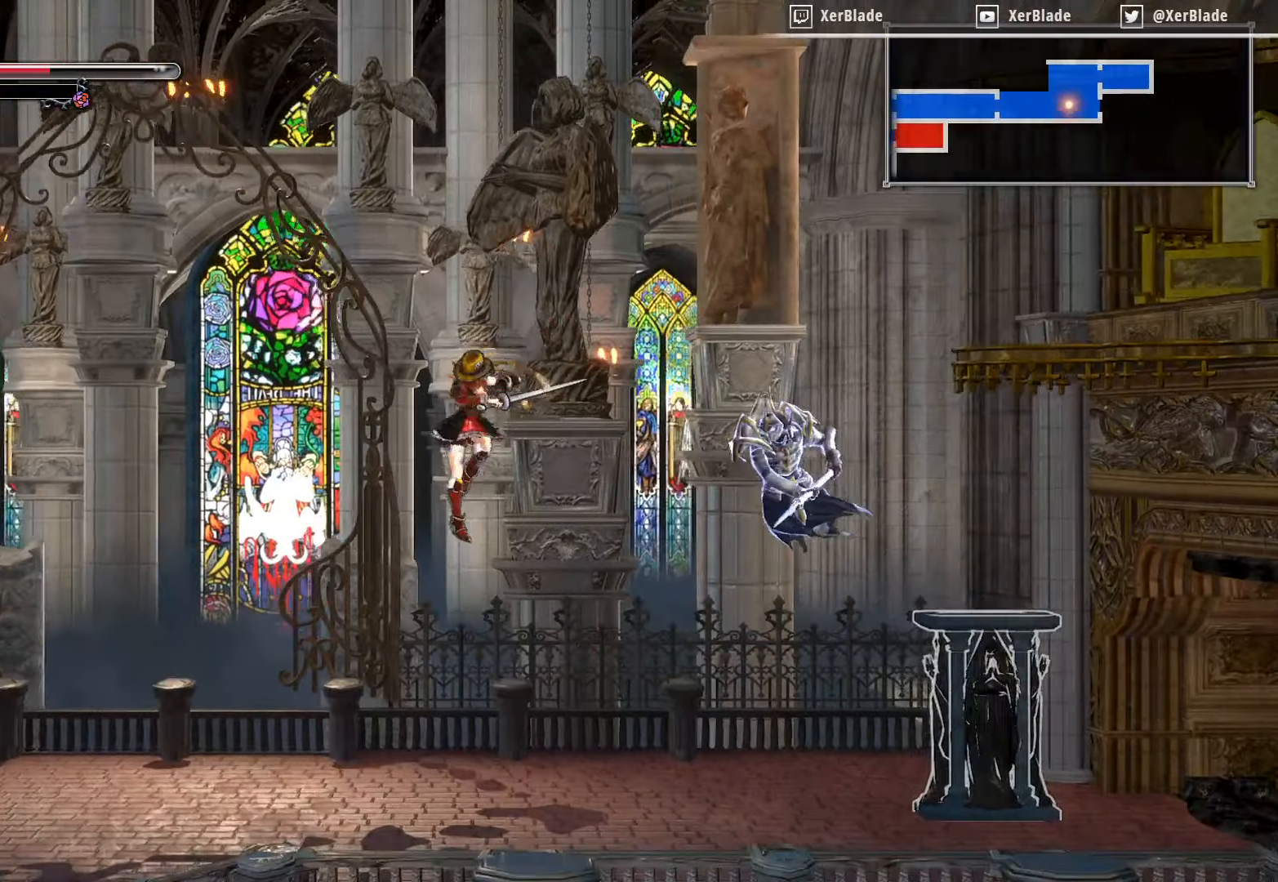
{"buttons": ["DPAD_LEFT"], "right_stick": "center", "events": [[233, "SQUARE", "up"], [266, "CROSS", "up"]]}
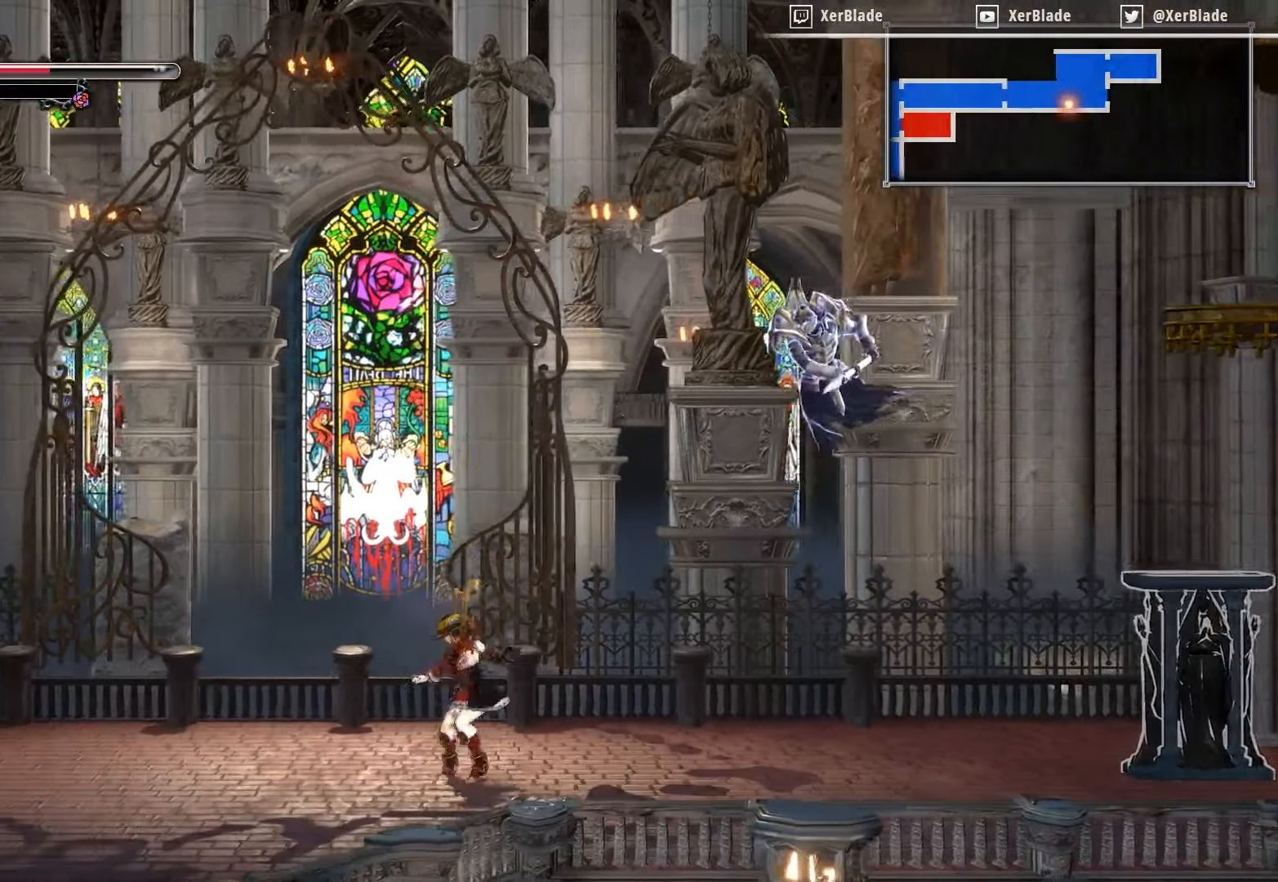
{"buttons": ["DPAD_LEFT"], "right_stick": "center", "events": []}
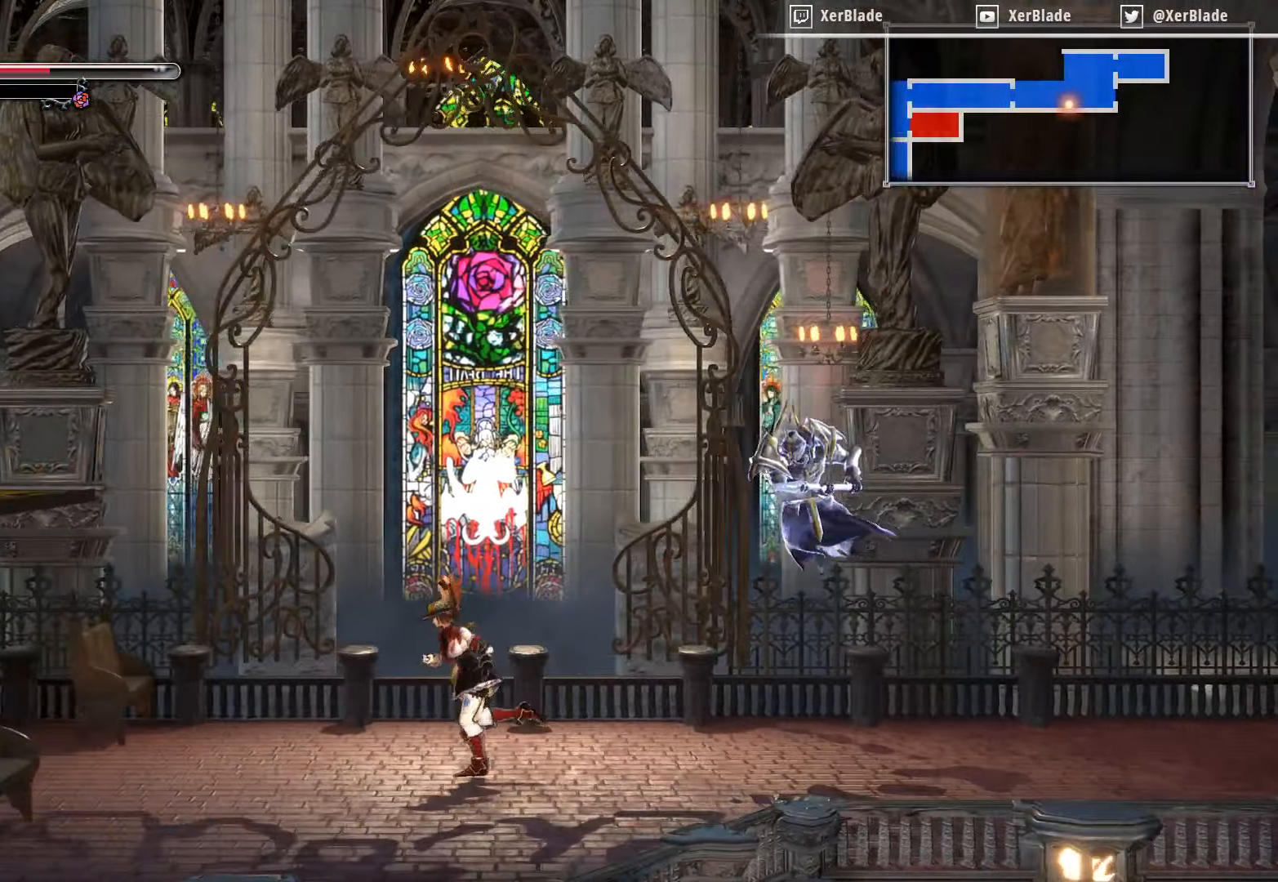
{"buttons": ["DPAD_LEFT"], "right_stick": "center", "events": []}
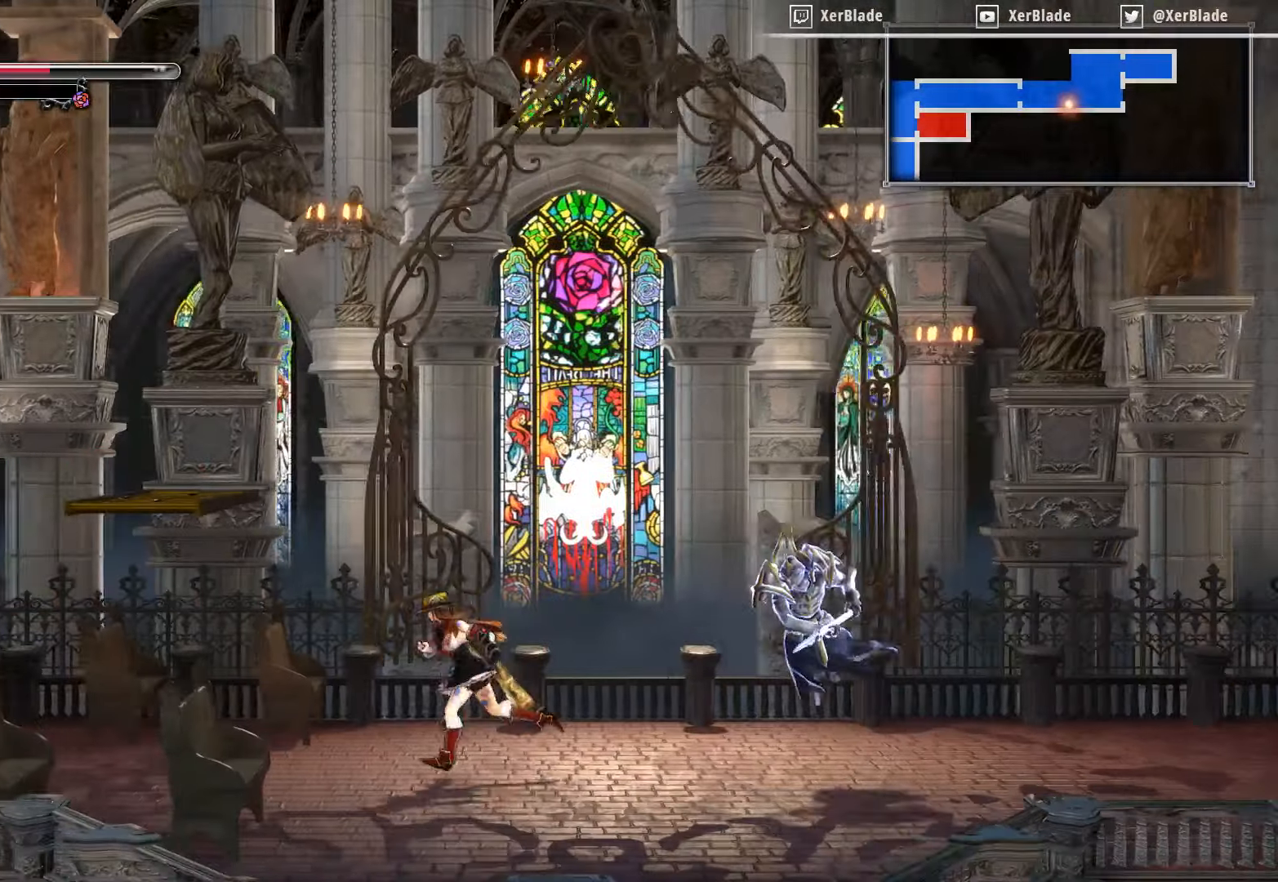
{"buttons": ["CROSS", "DPAD_LEFT"], "right_stick": "center", "events": [[117, "CROSS", "down"]]}
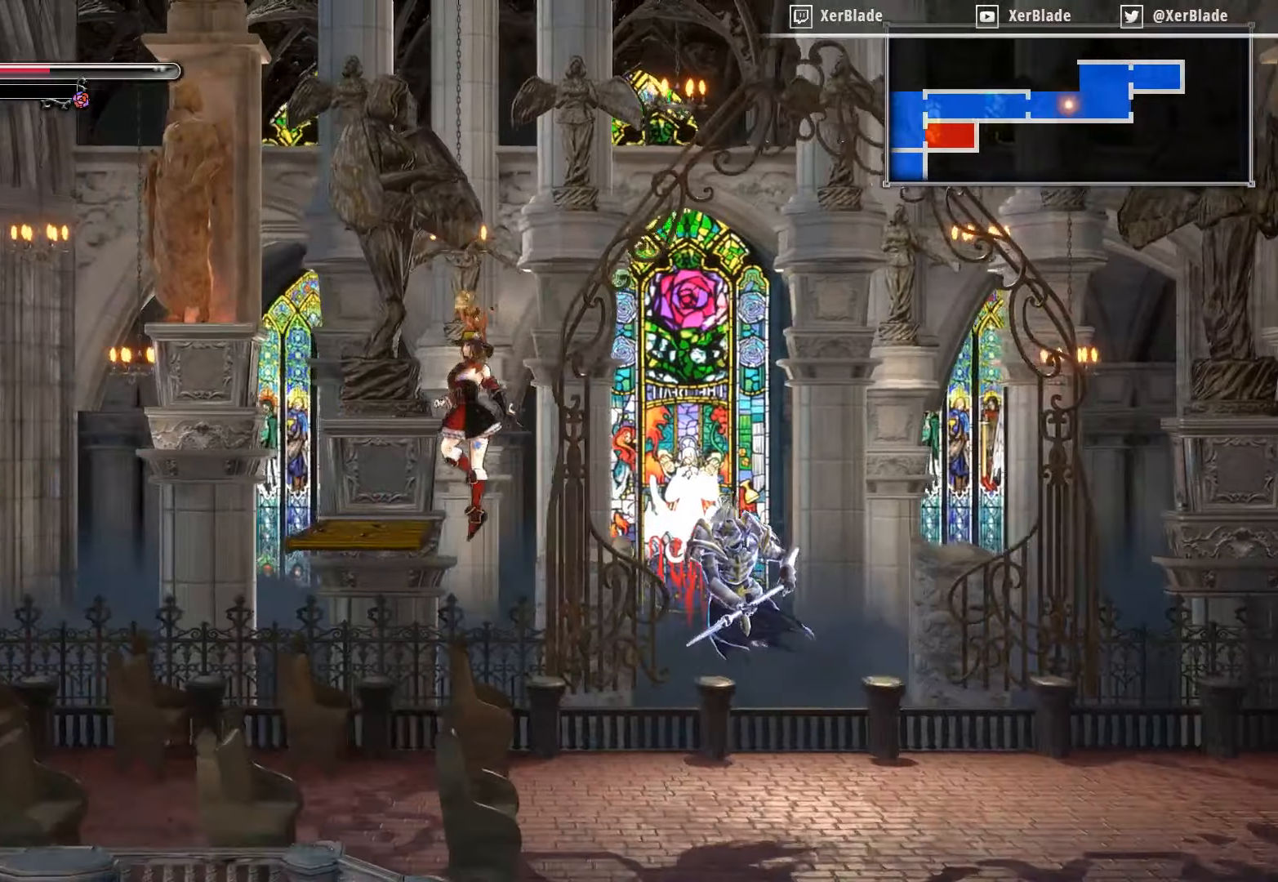
{"buttons": ["CROSS"], "right_stick": "center", "events": [[183, "CROSS", "up"], [367, "DPAD_LEFT", "up"], [500, "CROSS", "down"]]}
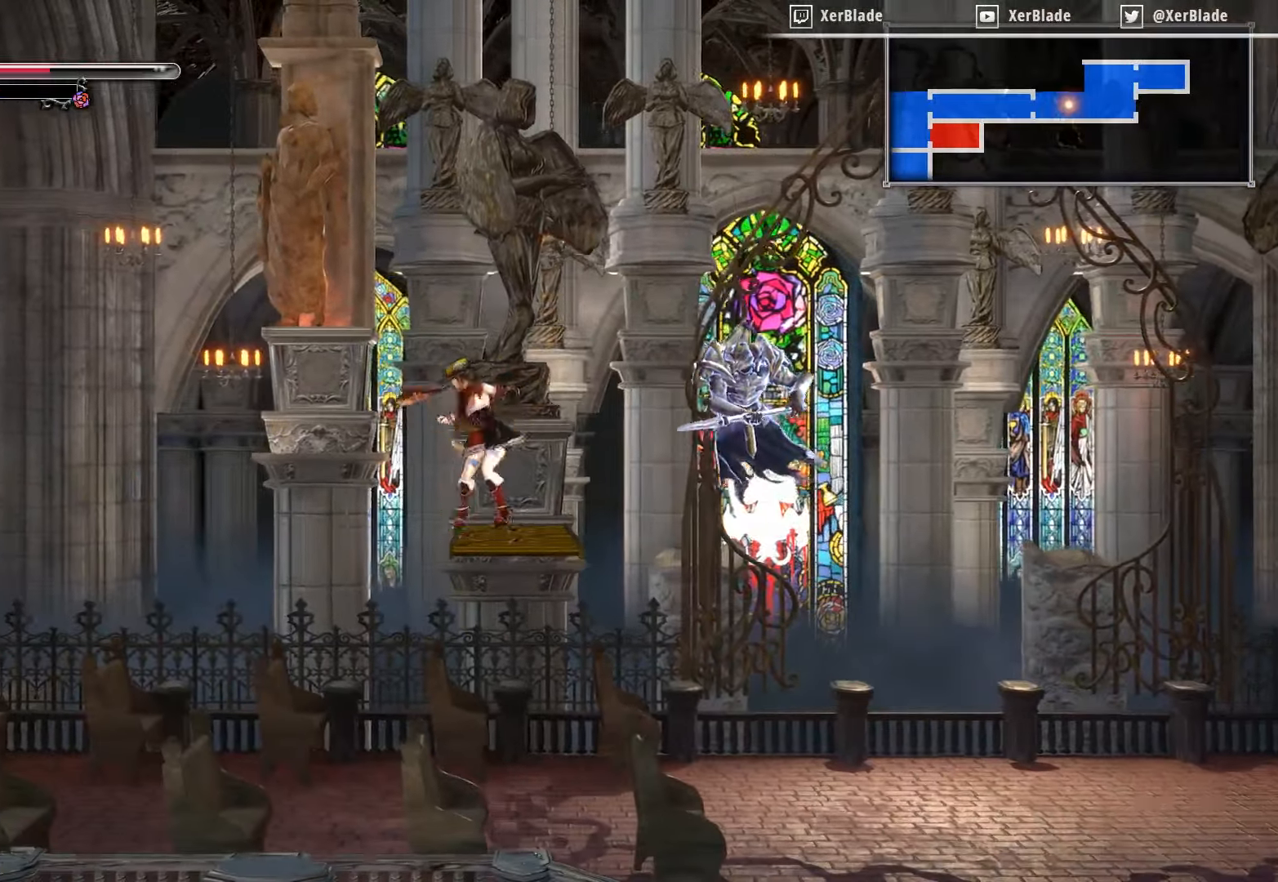
{"buttons": ["CROSS"], "right_stick": "center", "events": []}
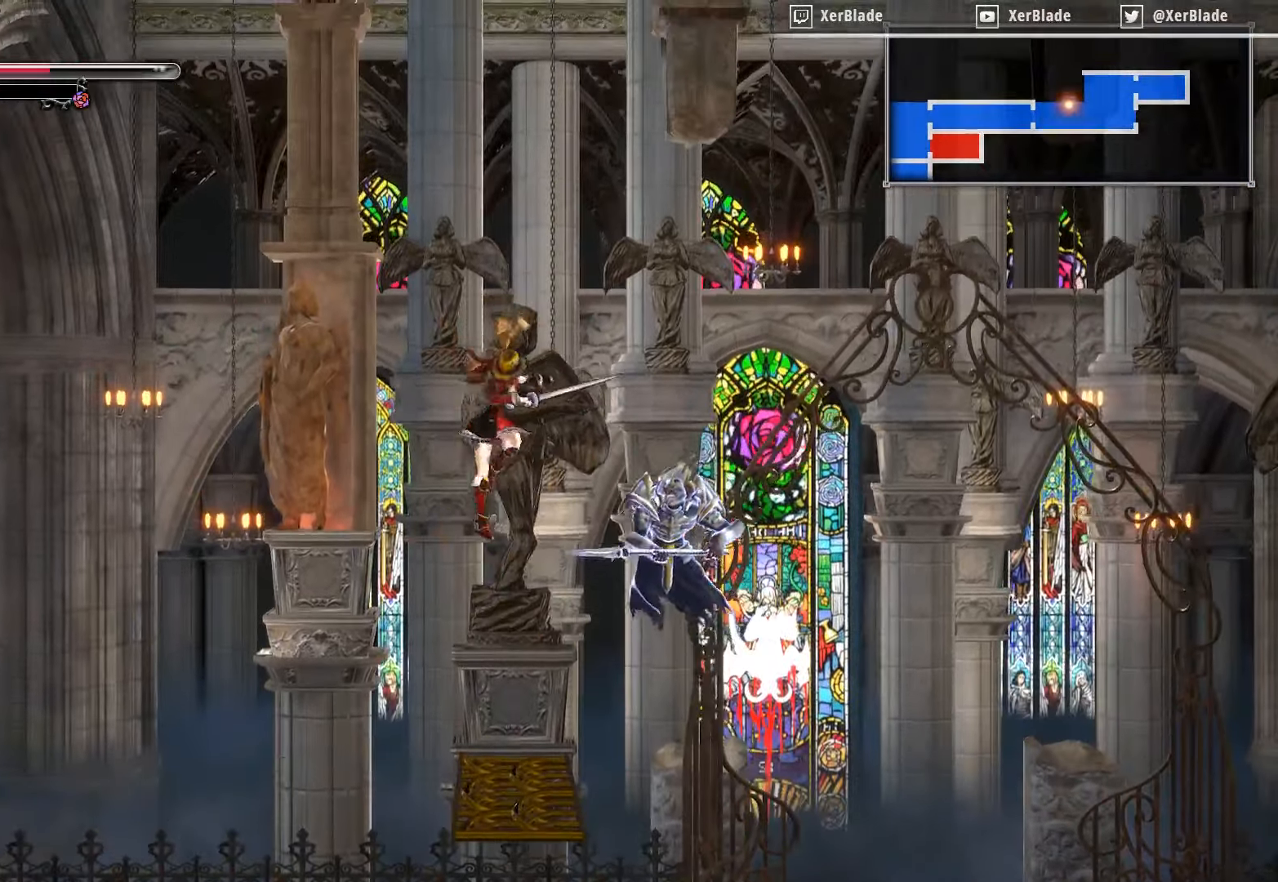
{"buttons": [], "right_stick": "center", "events": [[33, "SQUARE", "down"], [283, "SQUARE", "up"], [333, "CROSS", "up"]]}
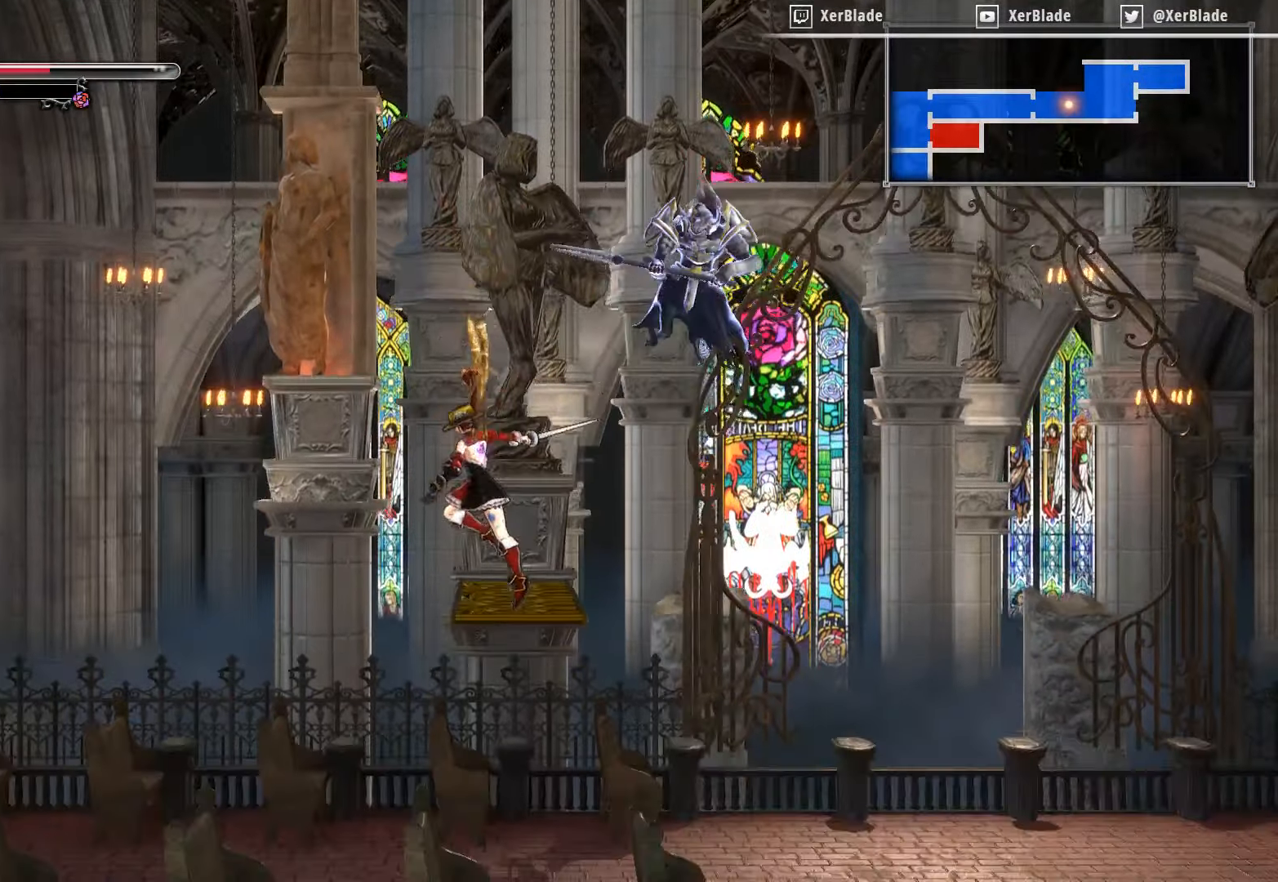
{"buttons": ["DPAD_LEFT"], "right_stick": "center", "events": [[500, "DPAD_LEFT", "down"]]}
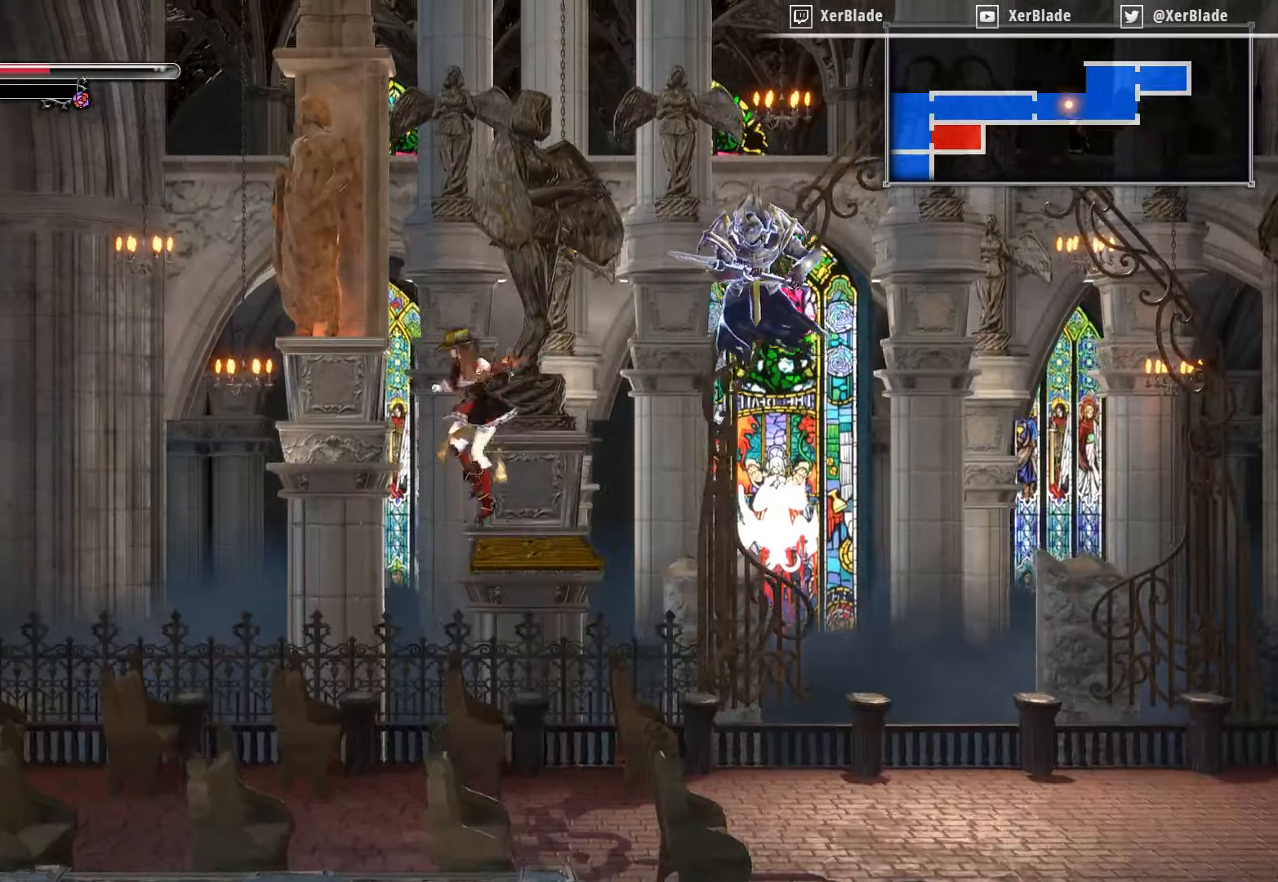
{"buttons": ["CROSS", "DPAD_LEFT"], "right_stick": "center", "events": [[50, "CROSS", "down"]]}
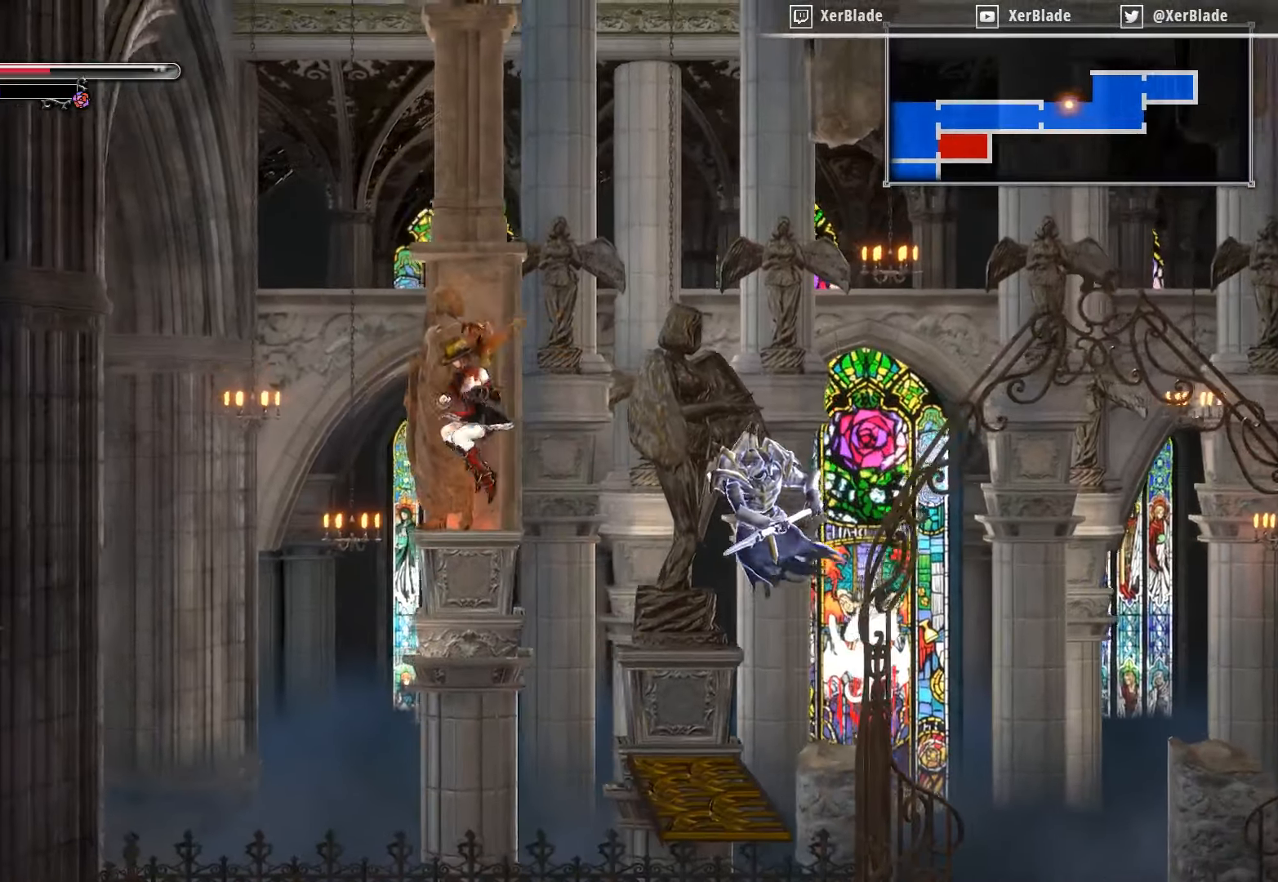
{"buttons": ["CROSS", "SQUARE", "DPAD_LEFT"], "right_stick": "center", "events": [[167, "SQUARE", "down"]]}
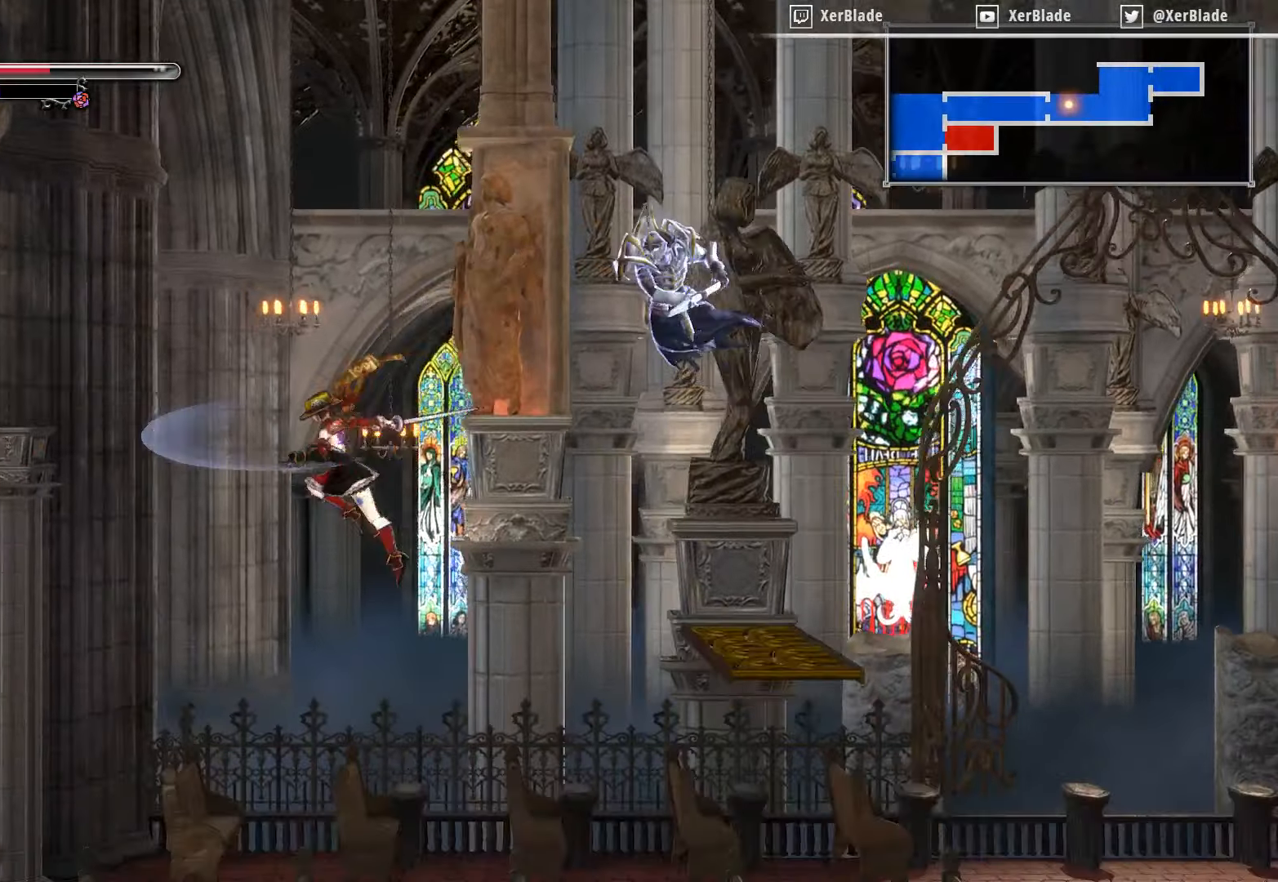
{"buttons": ["CROSS", "DPAD_LEFT"], "right_stick": "center", "events": [[50, "SQUARE", "up"], [283, "CROSS", "up"], [500, "CROSS", "down"]]}
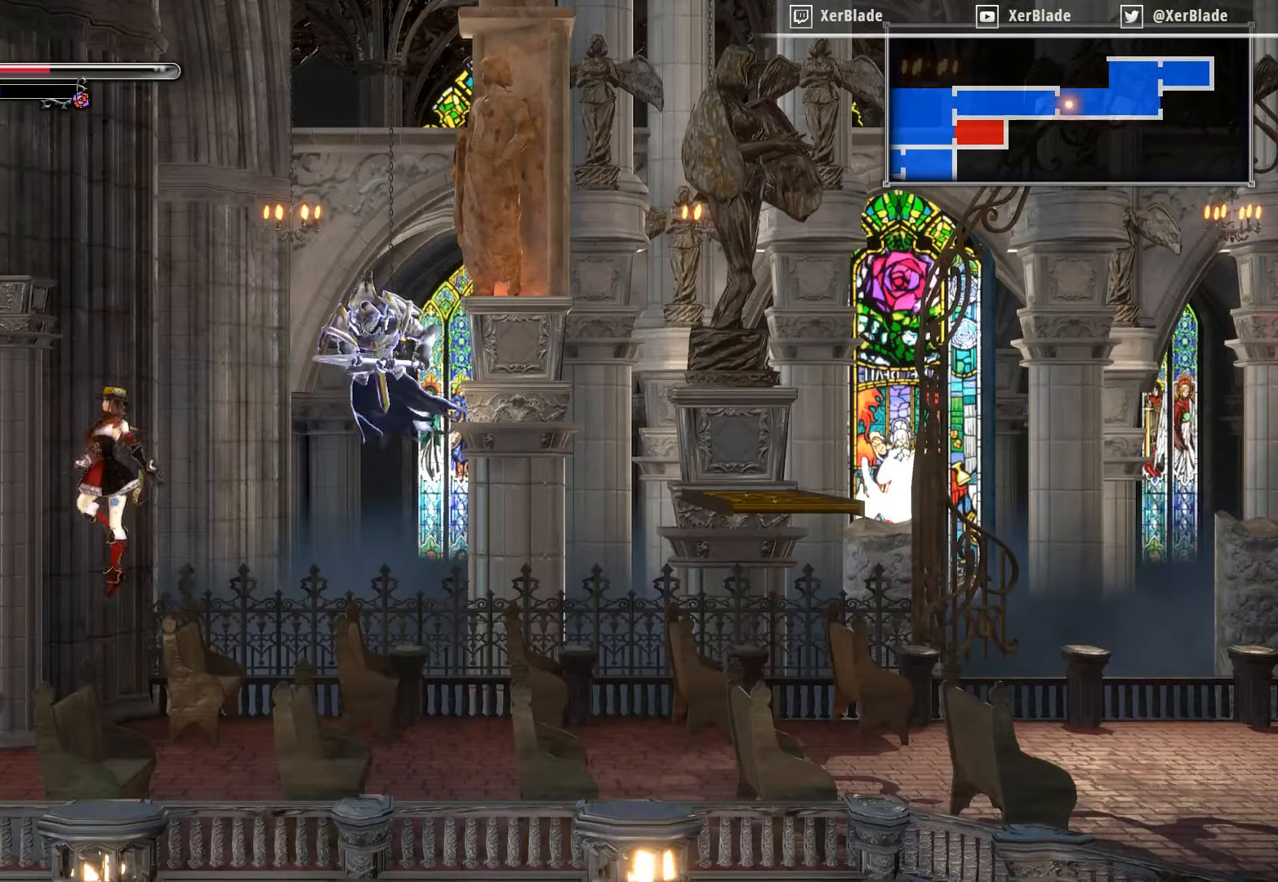
{"buttons": ["CROSS", "SQUARE", "DPAD_LEFT"], "right_stick": "center", "events": [[350, "SQUARE", "down"]]}
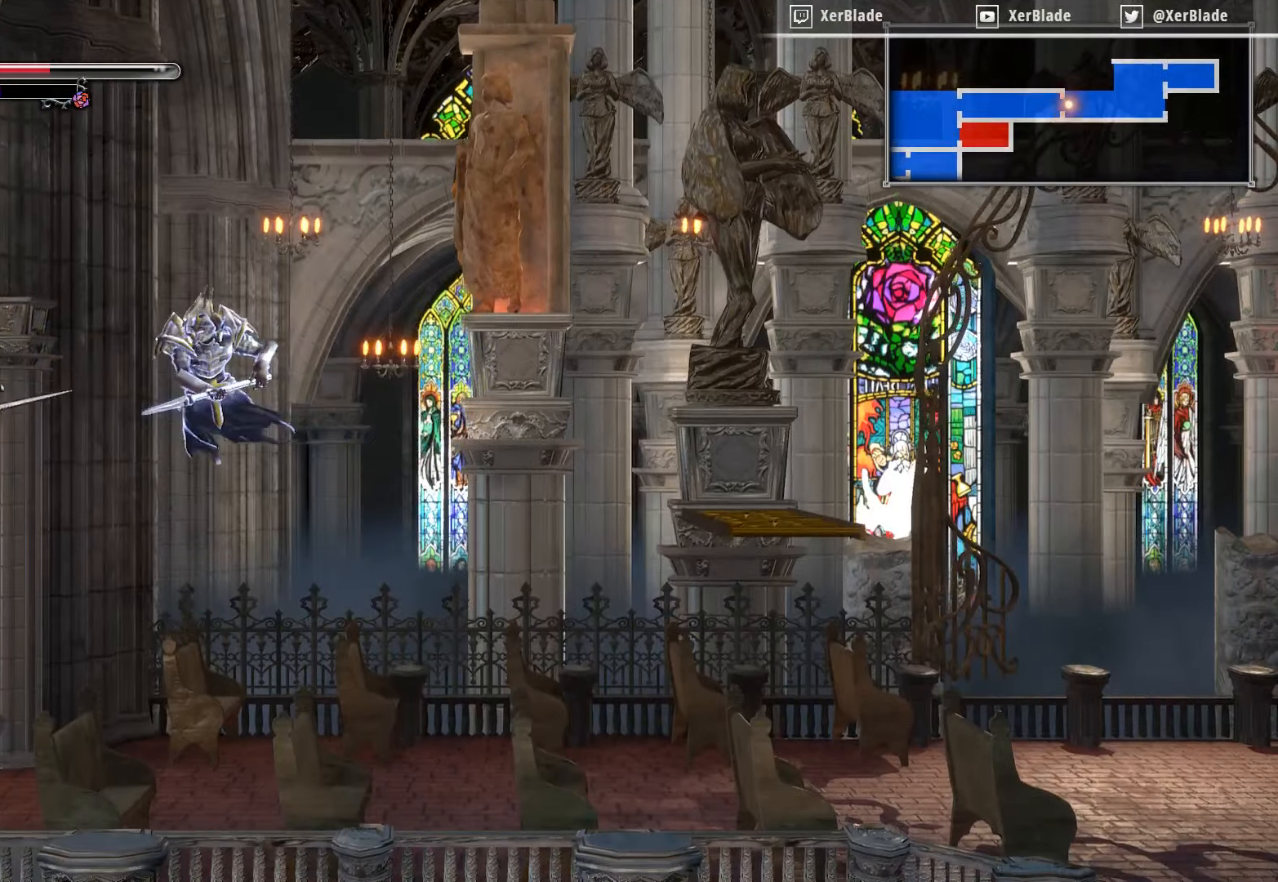
{"buttons": ["DPAD_RIGHT"], "right_stick": "center", "events": [[33, "DPAD_LEFT", "up"], [334, "CROSS", "up"], [334, "DPAD_RIGHT", "down"], [334, "SQUARE", "up"]]}
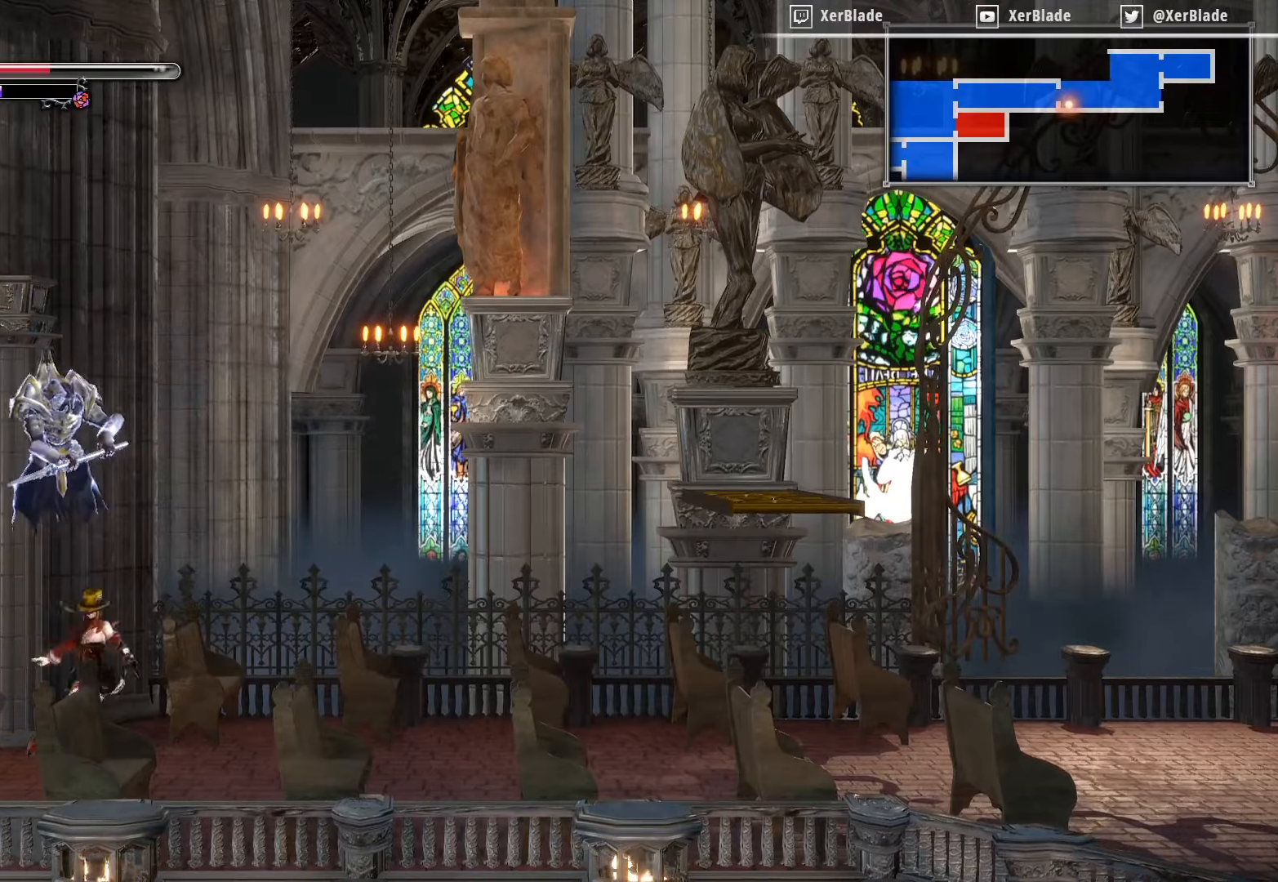
{"buttons": ["DPAD_RIGHT"], "right_stick": "center", "events": []}
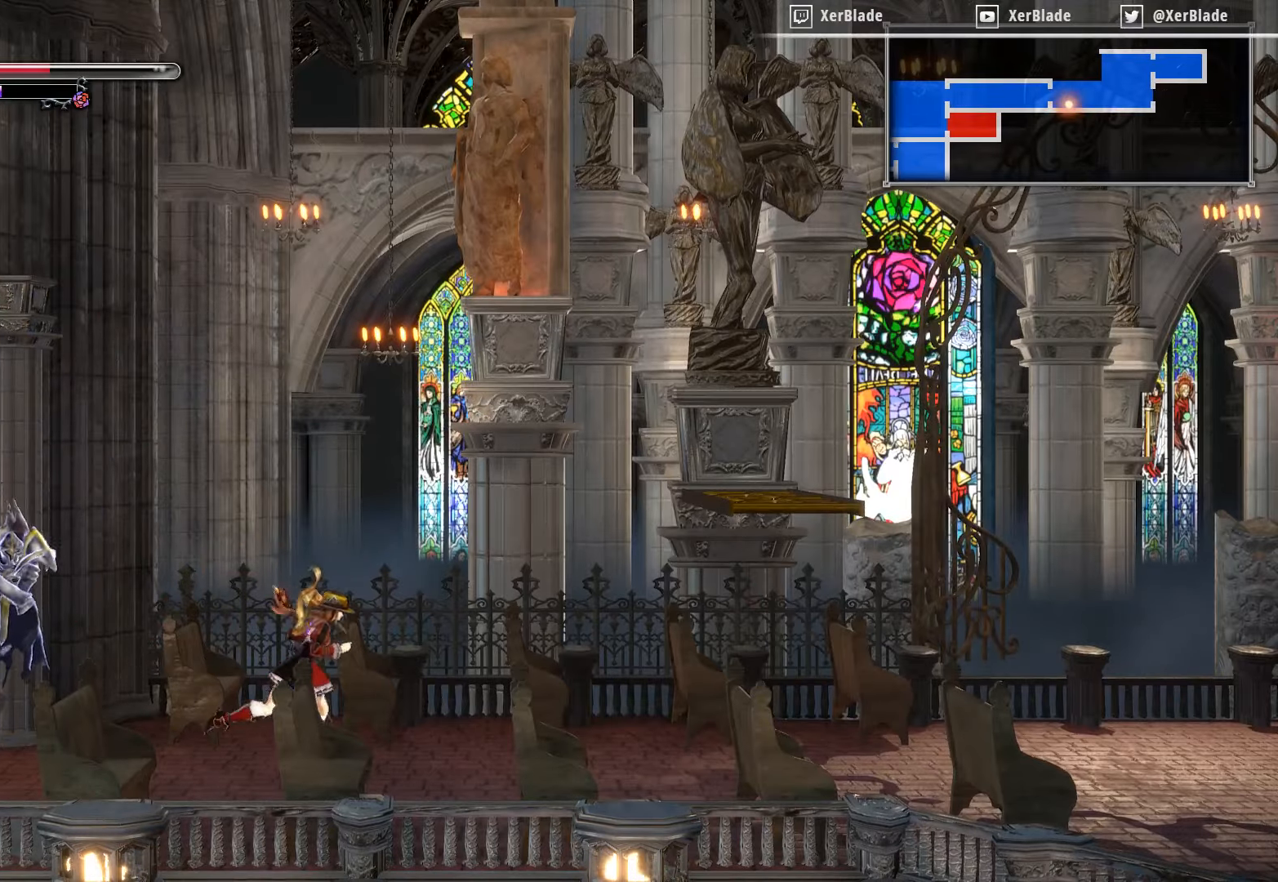
{"buttons": ["CROSS", "DPAD_RIGHT"], "right_stick": "center", "events": [[250, "CROSS", "down"]]}